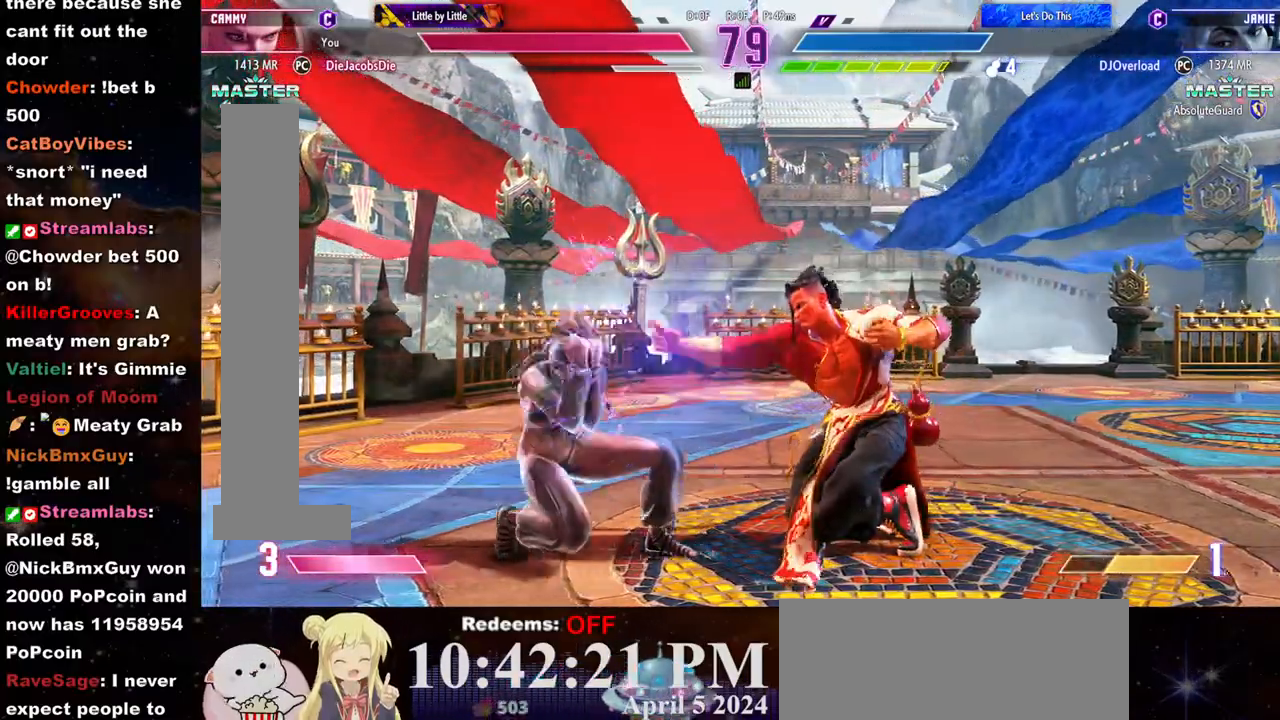
Gameplay with a controller (arcade stick); each line is a JSON object with the inputs held at the frame after it (dt_ms = milliseconds from this image to that frame). "events" lists button and stick changes between this image and that frame as [ms after this image, input, new state], when the widget could be followed in between. Not read: L3 R3.
{"dt_ms": 500, "buttons": [], "left_stick": "down-left", "events": []}
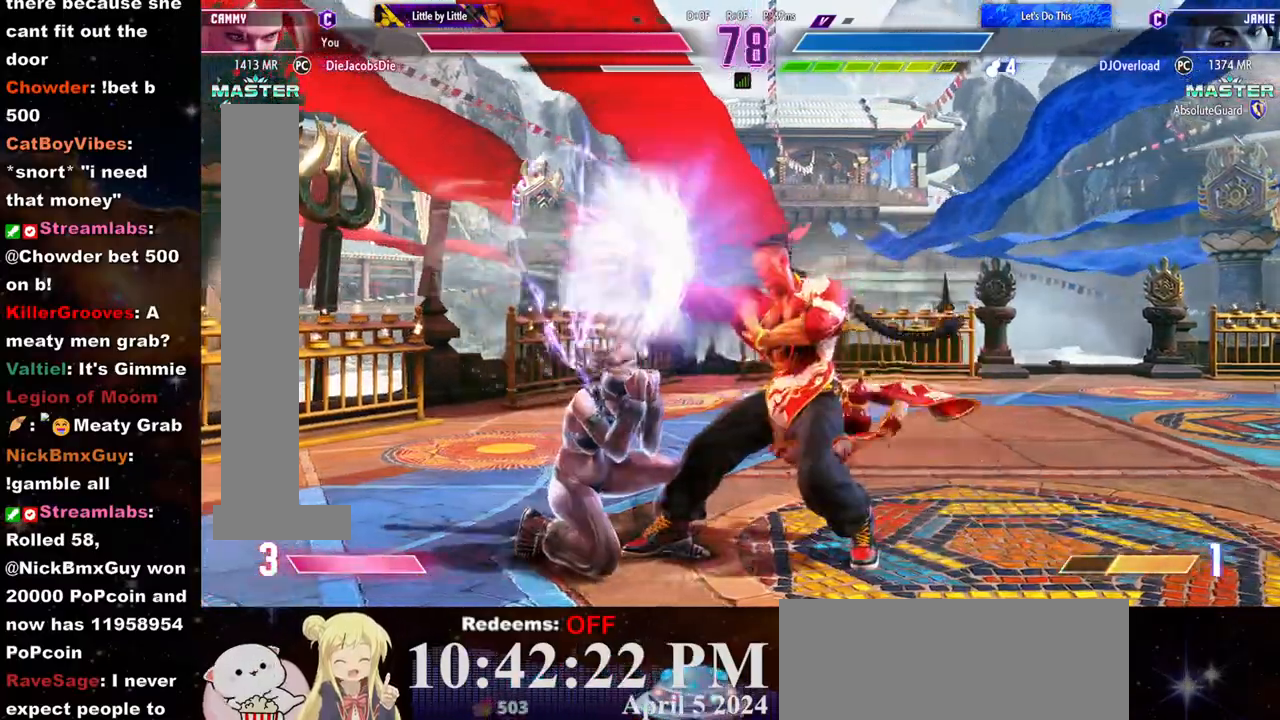
{"dt_ms": 500, "buttons": [], "left_stick": "up", "events": [[83, "left_stick", "left"], [183, "left_stick", "center"], [283, "left_stick", "up"], [350, "left_stick", "center"], [417, "left_stick", "up"]]}
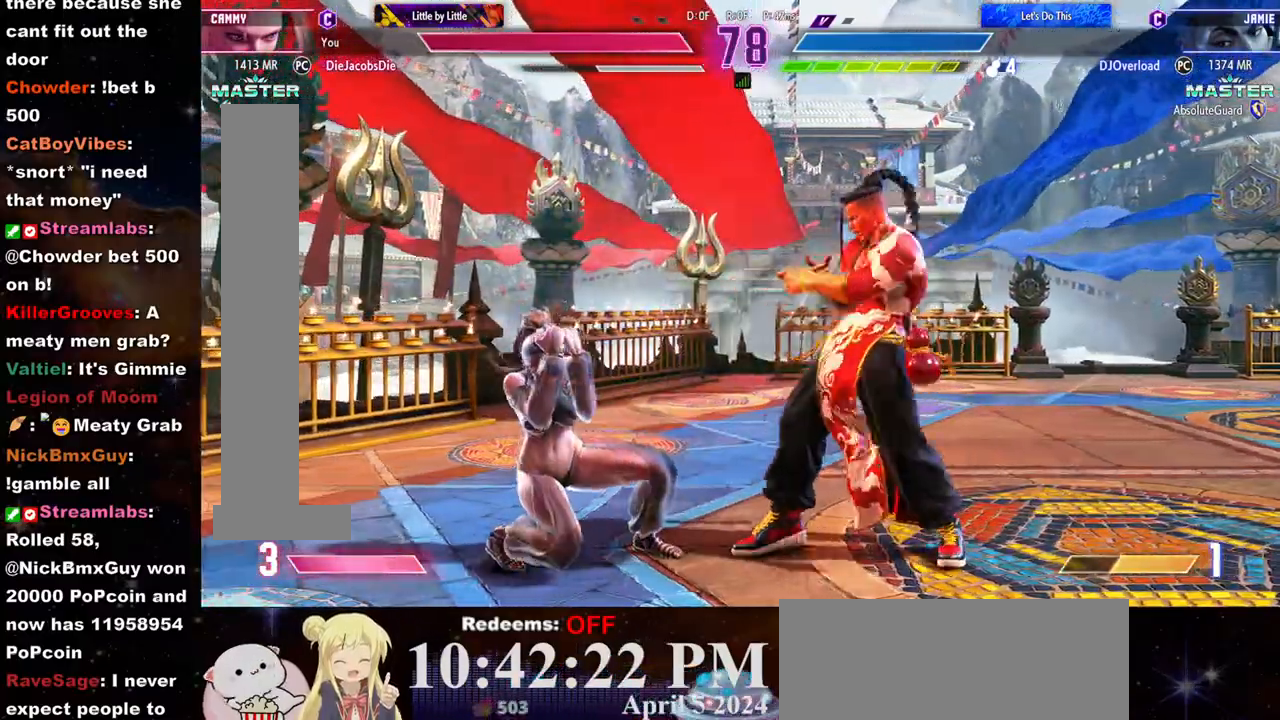
{"dt_ms": 500, "buttons": [], "left_stick": "left", "events": [[200, "left_stick", "center"], [367, "left_stick", "left"]]}
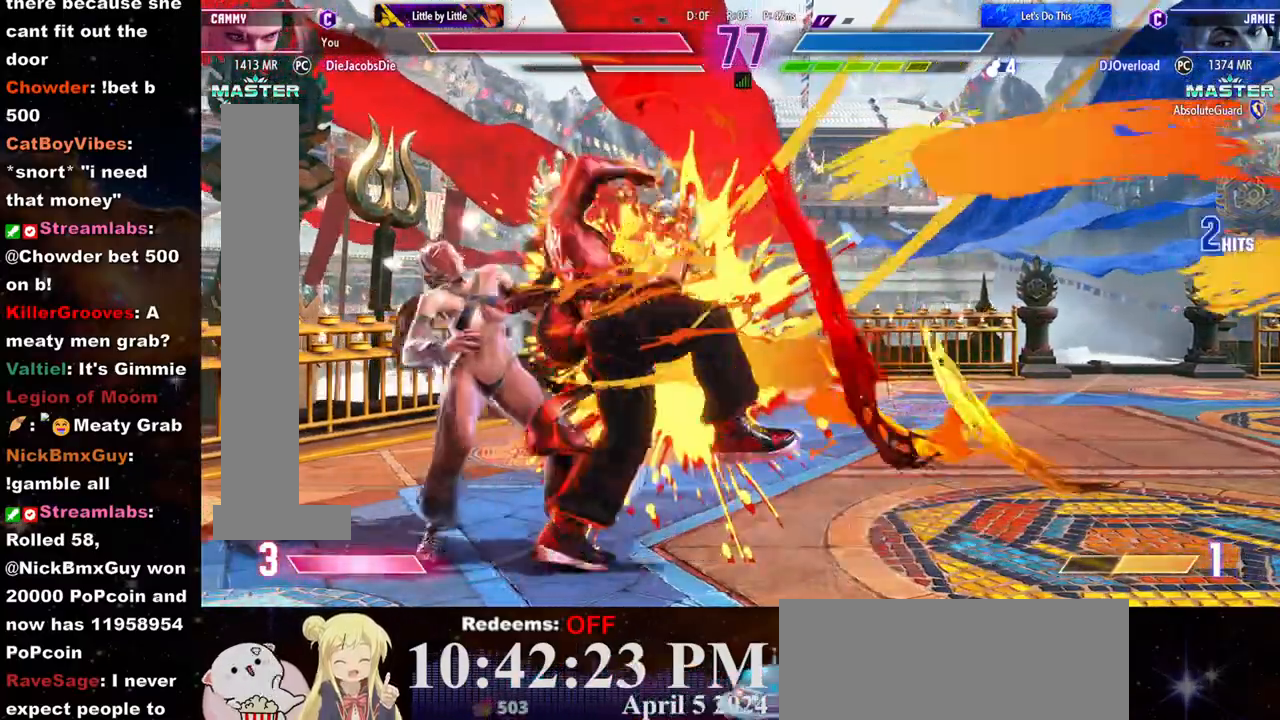
{"dt_ms": 1000, "buttons": ["CROSS", "CIRCLE"], "left_stick": "center"}
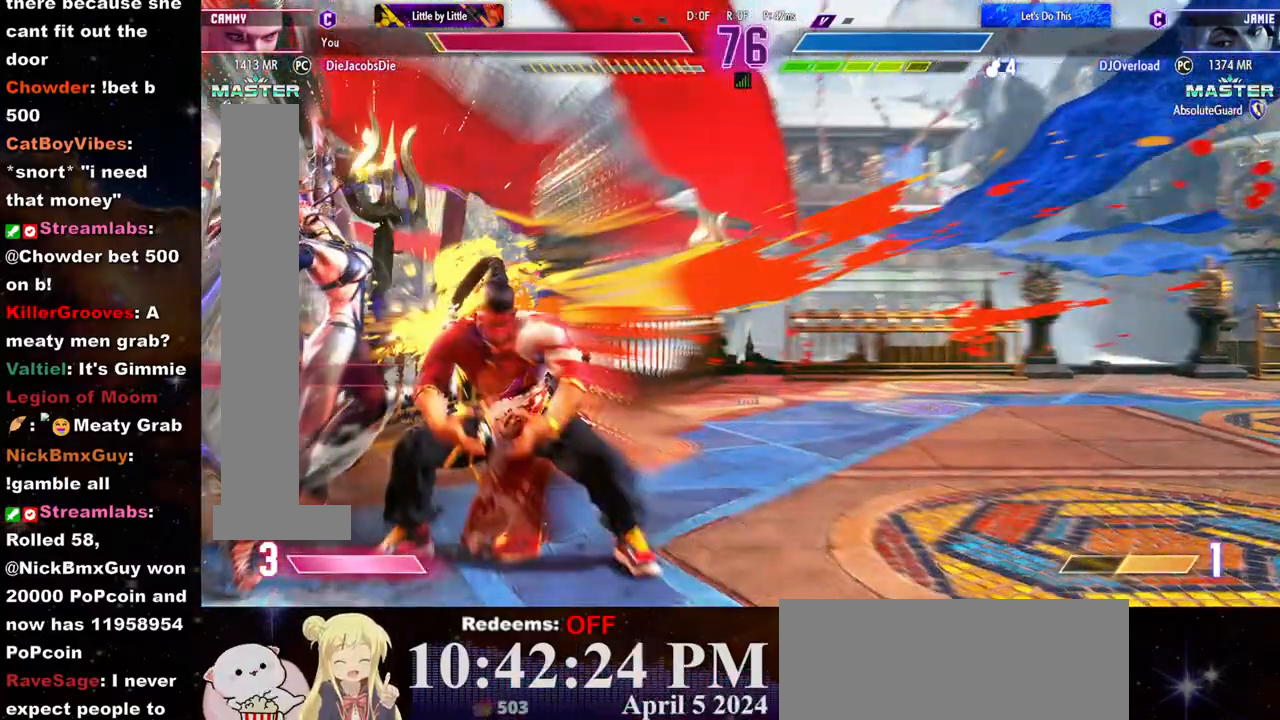
{"dt_ms": 500, "buttons": [], "left_stick": "center", "events": [[17, "left_stick", "down"], [33, "CROSS", "up"], [50, "CIRCLE", "up"], [67, "left_stick", "center"]]}
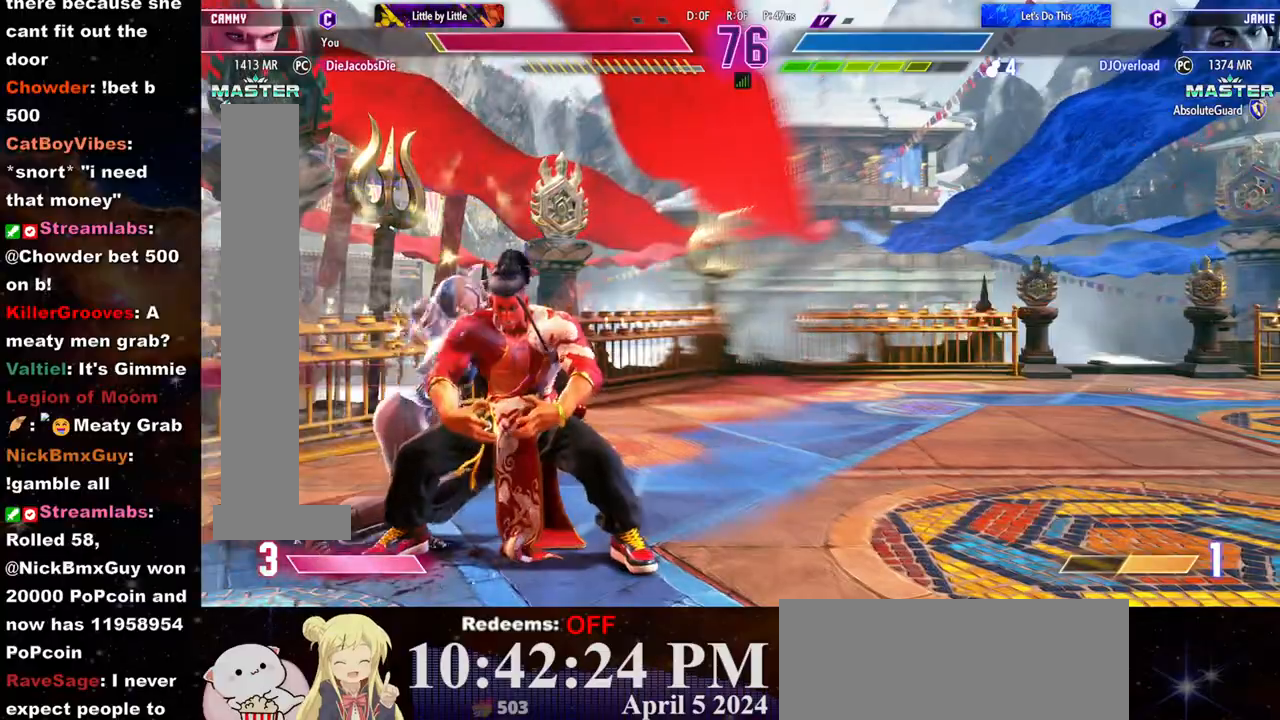
{"dt_ms": 500, "buttons": [], "left_stick": "center"}
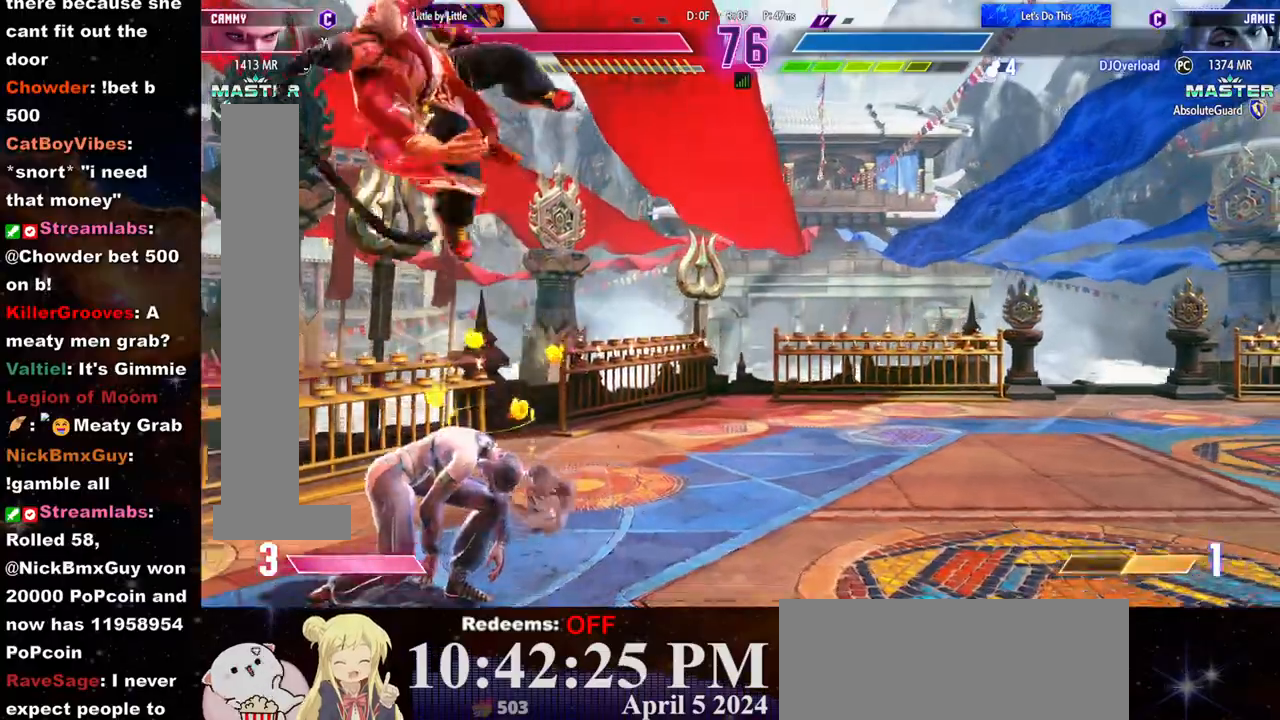
{"dt_ms": 500, "buttons": [], "left_stick": "right", "events": [[100, "left_stick", "right"], [267, "CIRCLE", "down"], [267, "CROSS", "down"], [333, "CIRCLE", "up"], [333, "CROSS", "up"], [433, "CROSS", "down"], [450, "CIRCLE", "down"], [500, "CIRCLE", "up"], [500, "CROSS", "up"]]}
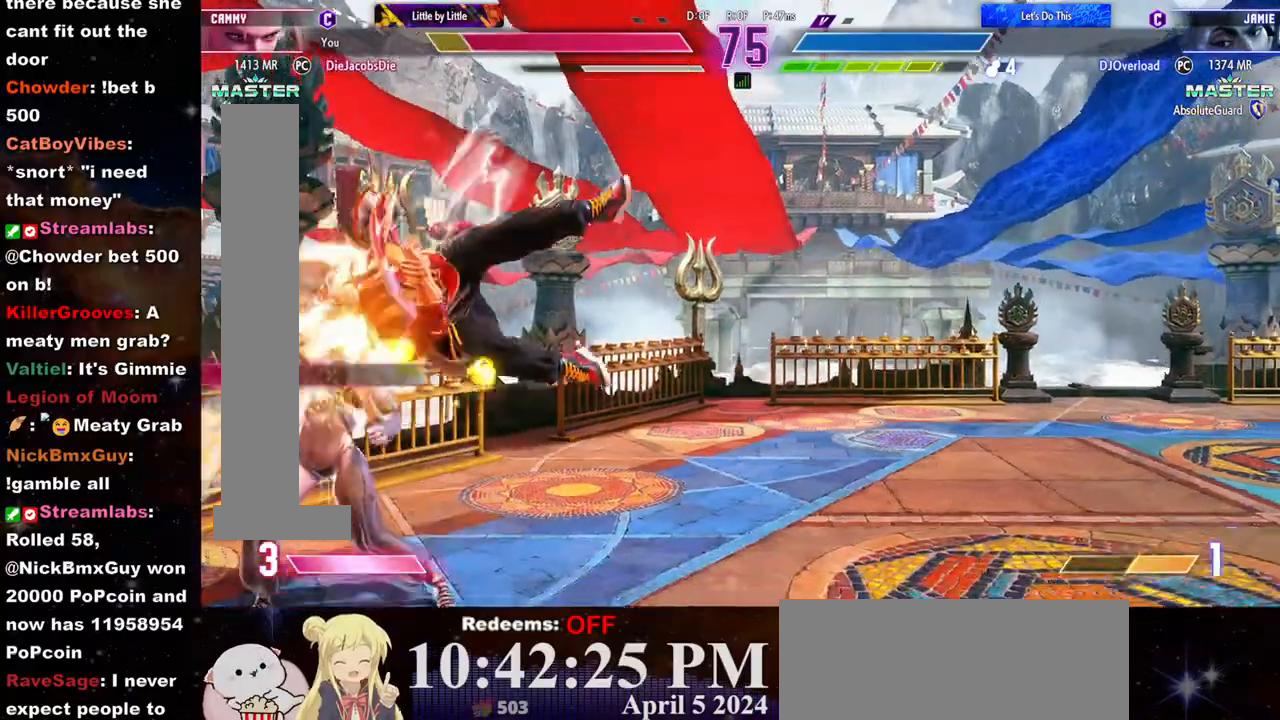
{"dt_ms": 500, "buttons": [], "left_stick": "right", "events": [[83, "CIRCLE", "down"], [83, "CROSS", "down"], [150, "CIRCLE", "up"], [150, "CROSS", "up"], [217, "CIRCLE", "down"], [217, "CROSS", "down"], [283, "CIRCLE", "up"], [283, "CROSS", "up"], [367, "CIRCLE", "down"], [367, "CROSS", "down"], [417, "CIRCLE", "up"], [433, "CROSS", "up"]]}
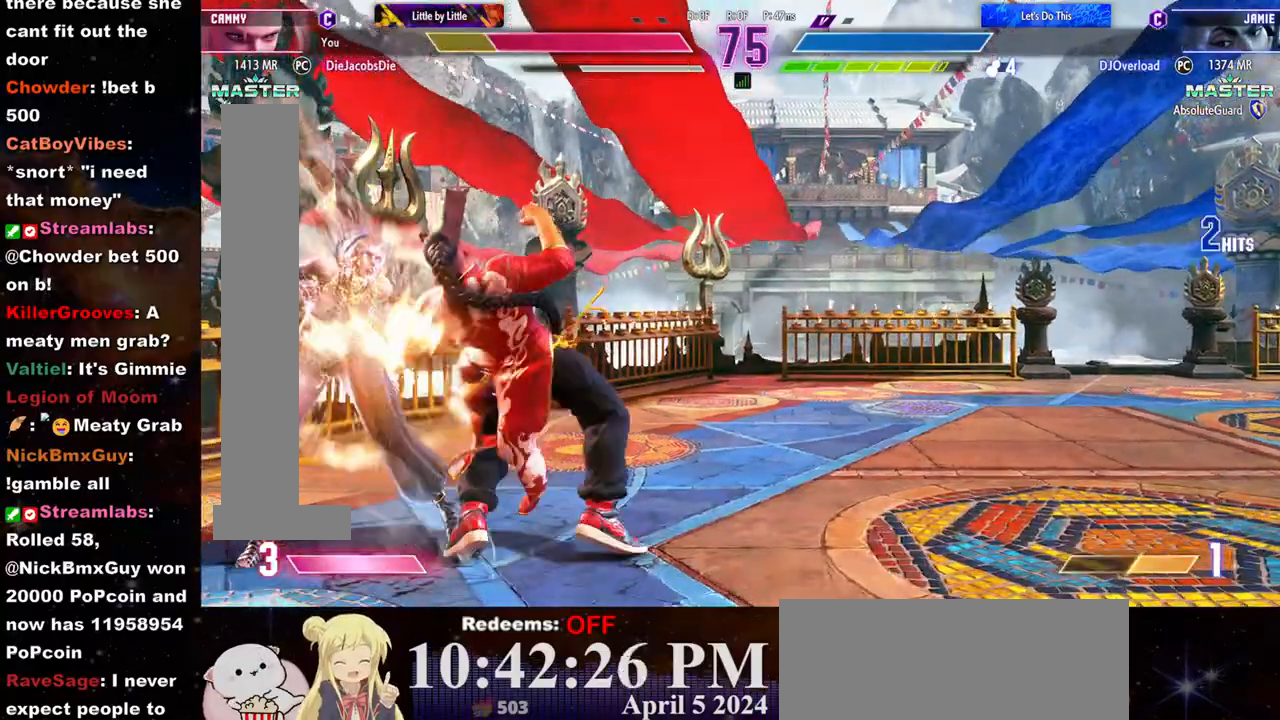
{"dt_ms": 500, "buttons": ["CROSS", "CIRCLE"], "left_stick": "right", "events": [[17, "CROSS", "down"], [67, "CIRCLE", "down"], [67, "CROSS", "up"], [83, "CIRCLE", "up"], [150, "CIRCLE", "down"], [167, "CROSS", "down"], [217, "CIRCLE", "up"], [217, "CROSS", "up"], [300, "CIRCLE", "down"], [300, "CROSS", "down"], [350, "CIRCLE", "up"], [367, "CROSS", "up"], [450, "CIRCLE", "down"], [450, "CROSS", "down"]]}
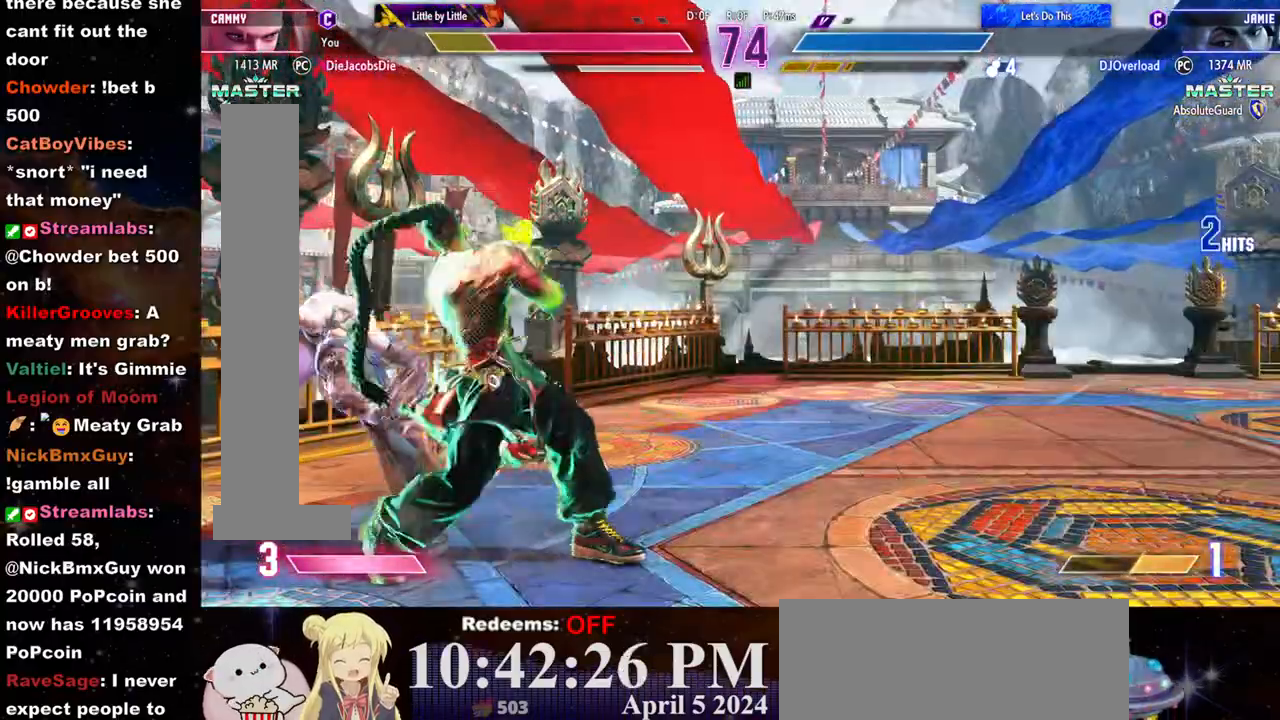
{"dt_ms": 500, "buttons": ["CROSS", "CIRCLE"], "left_stick": "right", "events": [[17, "CIRCLE", "up"], [17, "CROSS", "up"], [117, "CIRCLE", "down"], [117, "CROSS", "down"], [167, "CIRCLE", "up"], [167, "CROSS", "up"], [267, "CIRCLE", "down"], [267, "CROSS", "down"], [333, "CIRCLE", "up"], [333, "CROSS", "up"], [450, "CIRCLE", "down"], [450, "CROSS", "down"]]}
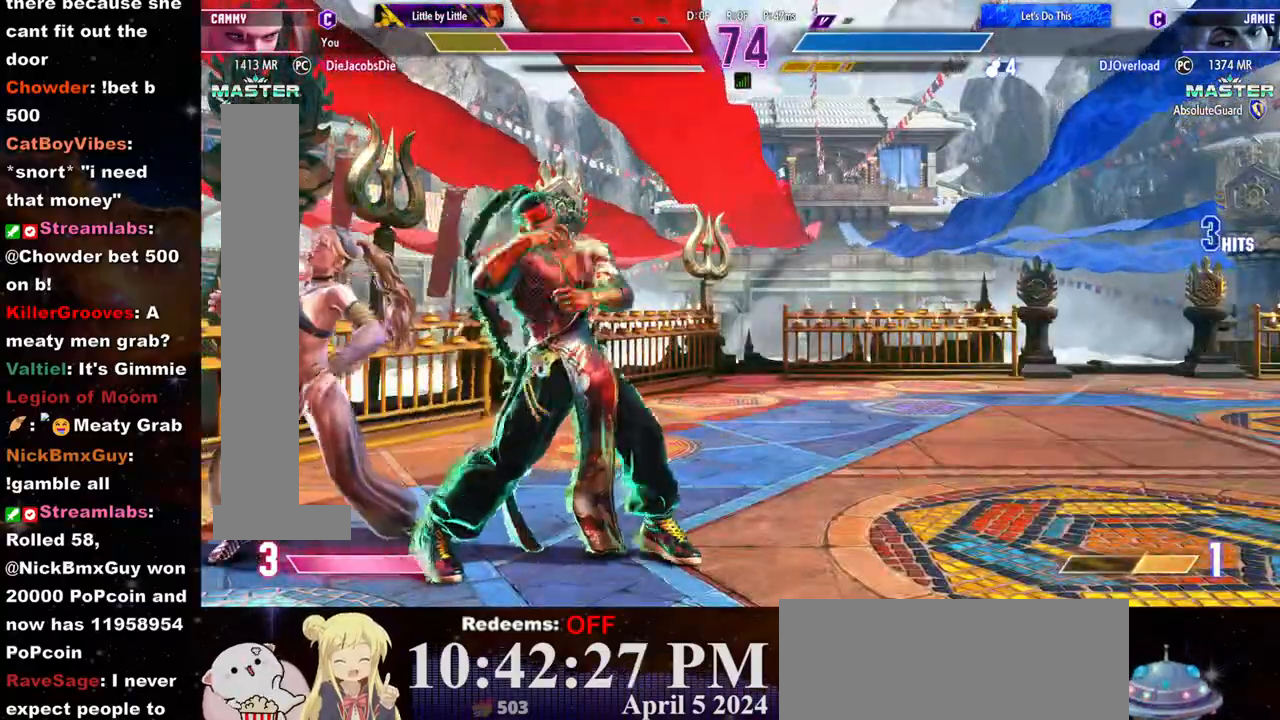
{"dt_ms": 500, "buttons": [], "left_stick": "down-right", "events": [[17, "CIRCLE", "up"], [17, "CROSS", "up"], [117, "CIRCLE", "down"], [117, "CROSS", "down"], [183, "CIRCLE", "up"], [183, "CROSS", "up"], [300, "CIRCLE", "down"], [300, "CROSS", "down"], [317, "left_stick", "up-right"], [367, "CIRCLE", "up"], [367, "CROSS", "up"], [450, "left_stick", "down-right"]]}
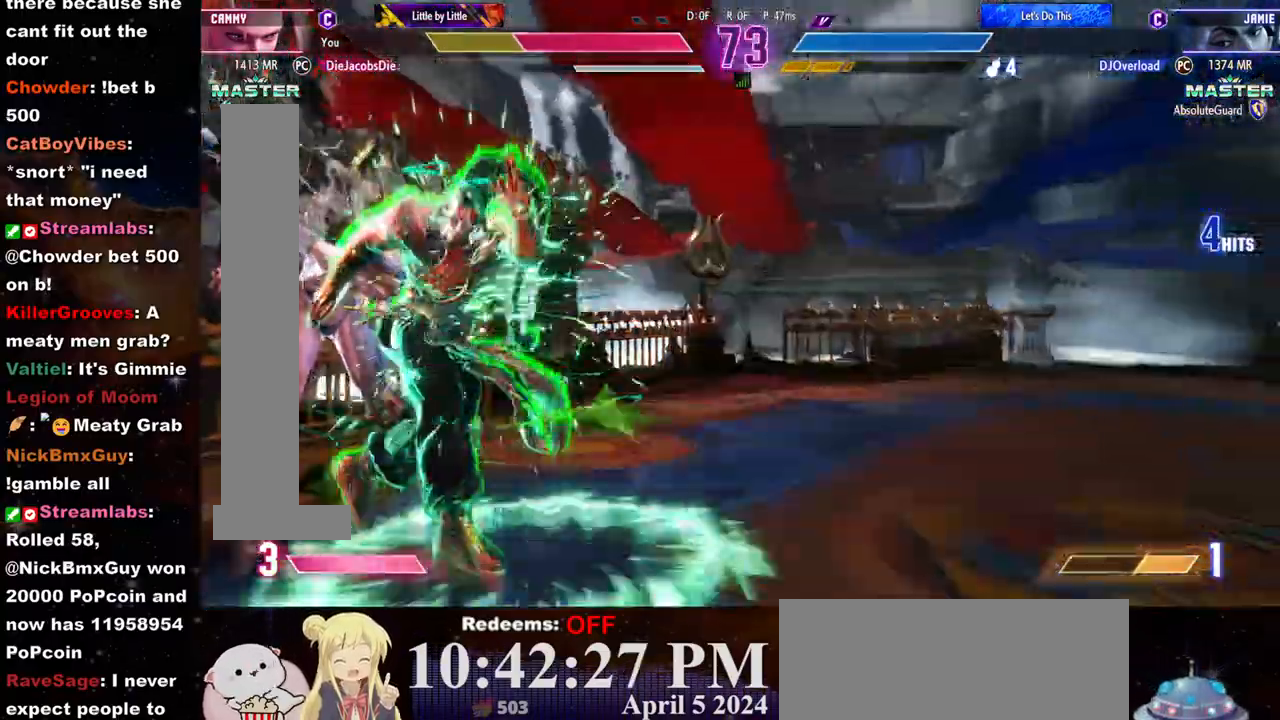
{"dt_ms": 500, "buttons": [], "left_stick": "right", "events": [[17, "CROSS", "down"], [33, "CIRCLE", "down"], [33, "left_stick", "up-right"], [83, "CIRCLE", "up"], [83, "CROSS", "up"], [83, "left_stick", "right"], [183, "CIRCLE", "down"], [200, "CROSS", "down"], [250, "CIRCLE", "up"], [250, "CROSS", "up"], [383, "CIRCLE", "down"], [383, "CROSS", "down"], [450, "CIRCLE", "up"], [450, "CROSS", "up"]]}
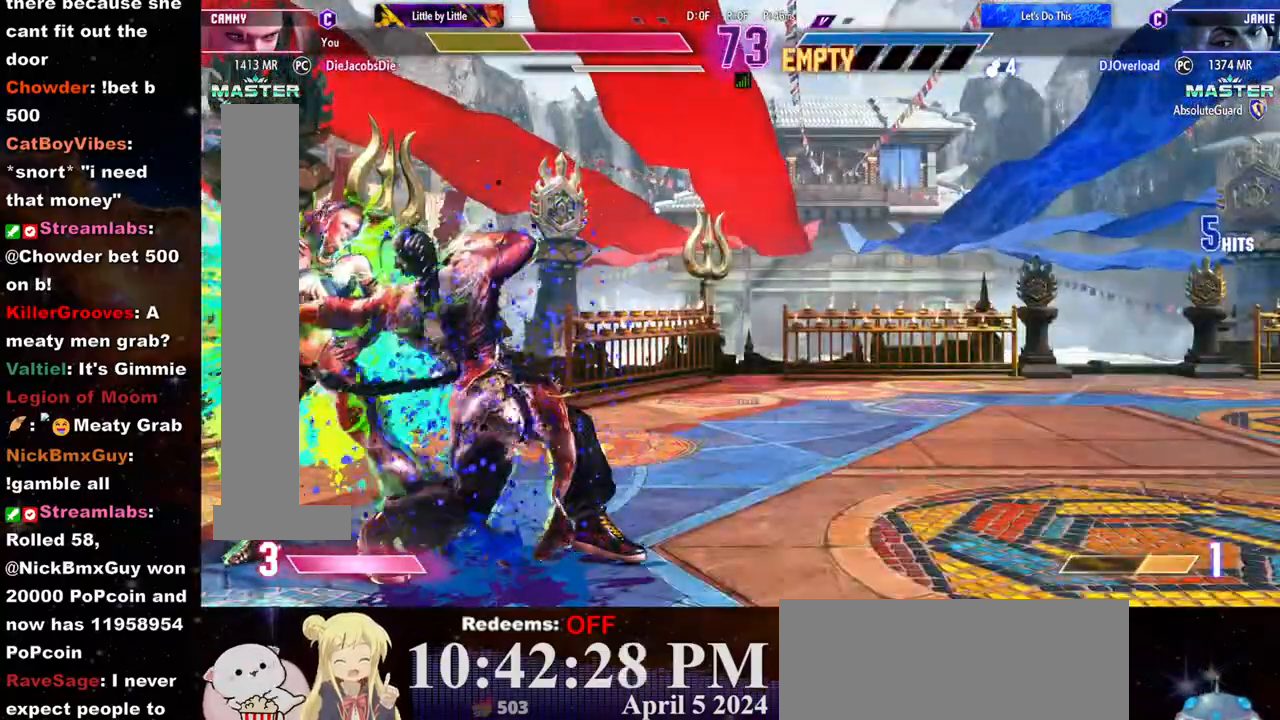
{"dt_ms": 500, "buttons": ["CROSS", "CIRCLE"], "left_stick": "up-right", "events": [[67, "CIRCLE", "down"], [67, "CROSS", "down"], [133, "CIRCLE", "up"], [133, "CROSS", "up"], [233, "CIRCLE", "down"], [233, "CROSS", "down"], [300, "CIRCLE", "up"], [317, "CROSS", "up"], [350, "left_stick", "down-right"], [433, "CROSS", "down"], [450, "CIRCLE", "down"], [450, "left_stick", "up-right"]]}
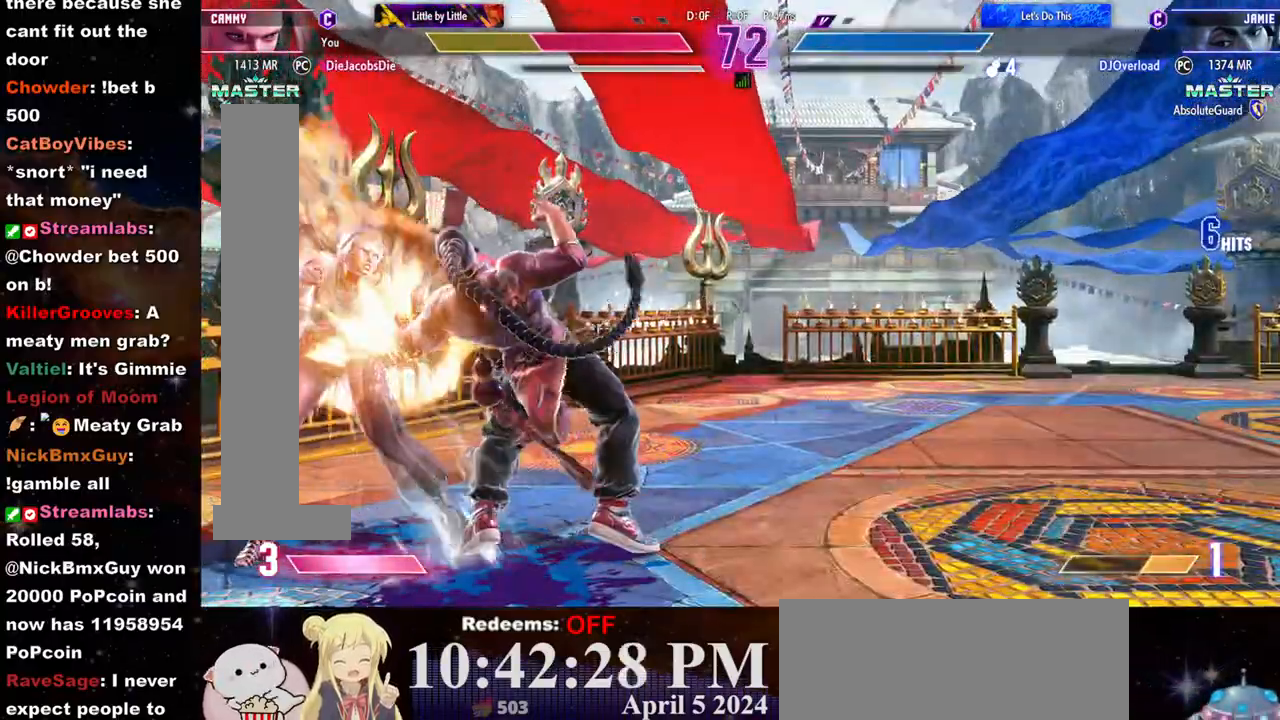
{"dt_ms": 500, "buttons": ["CROSS", "CIRCLE"], "left_stick": "up-right", "events": [[17, "CIRCLE", "up"], [17, "CROSS", "up"], [67, "left_stick", "down-right"], [117, "CIRCLE", "down"], [117, "CROSS", "down"], [150, "left_stick", "up-right"], [183, "CIRCLE", "up"], [183, "CROSS", "up"], [250, "left_stick", "down-right"], [300, "CIRCLE", "down"], [300, "CROSS", "down"], [300, "left_stick", "up-right"], [367, "CIRCLE", "up"], [383, "CROSS", "up"], [417, "left_stick", "down-right"], [483, "CIRCLE", "down"], [483, "CROSS", "down"], [483, "left_stick", "up-right"]]}
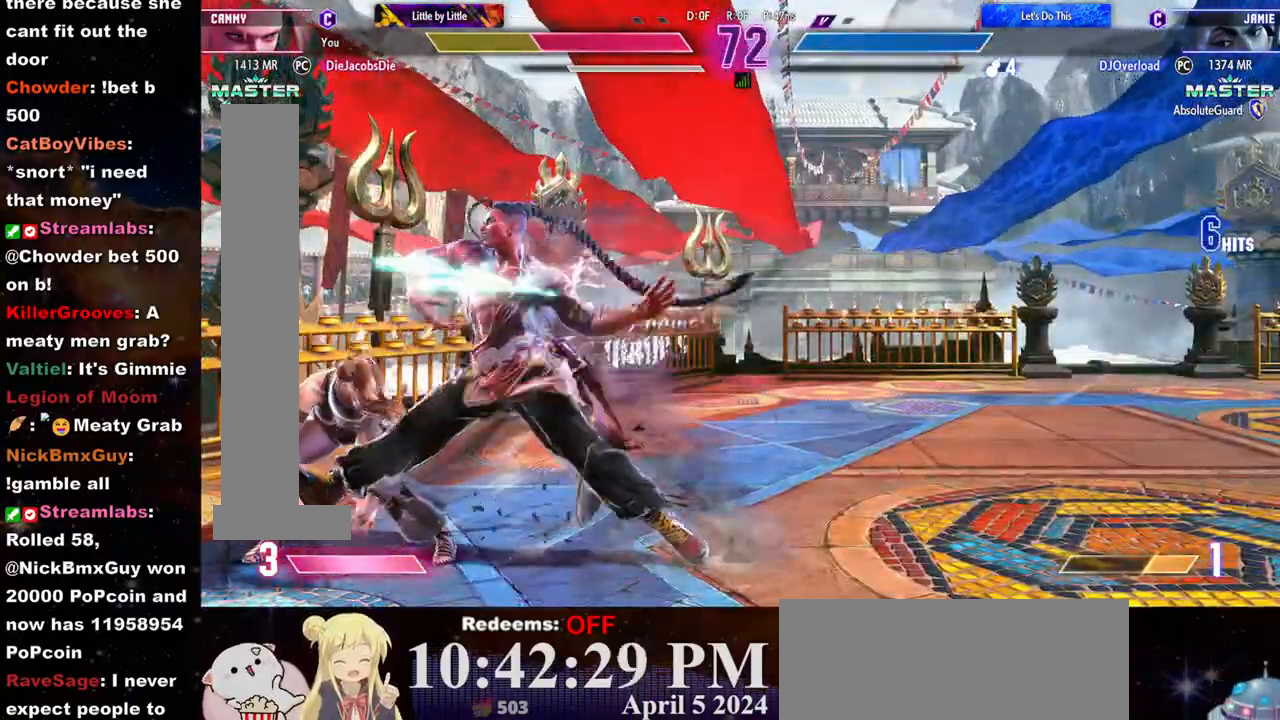
{"dt_ms": 500, "buttons": ["CROSS", "CIRCLE"], "left_stick": "up-right", "events": [[50, "CIRCLE", "up"], [50, "CROSS", "up"], [67, "left_stick", "down-right"], [150, "CIRCLE", "down"], [150, "CROSS", "down"], [150, "left_stick", "up-right"], [217, "CIRCLE", "up"], [217, "CROSS", "up"], [233, "left_stick", "down-right"], [317, "CIRCLE", "down"], [317, "CROSS", "down"], [317, "left_stick", "up-right"], [383, "CIRCLE", "up"], [383, "CROSS", "up"], [383, "left_stick", "down-right"], [467, "CIRCLE", "down"], [467, "left_stick", "up-right"], [483, "CROSS", "down"]]}
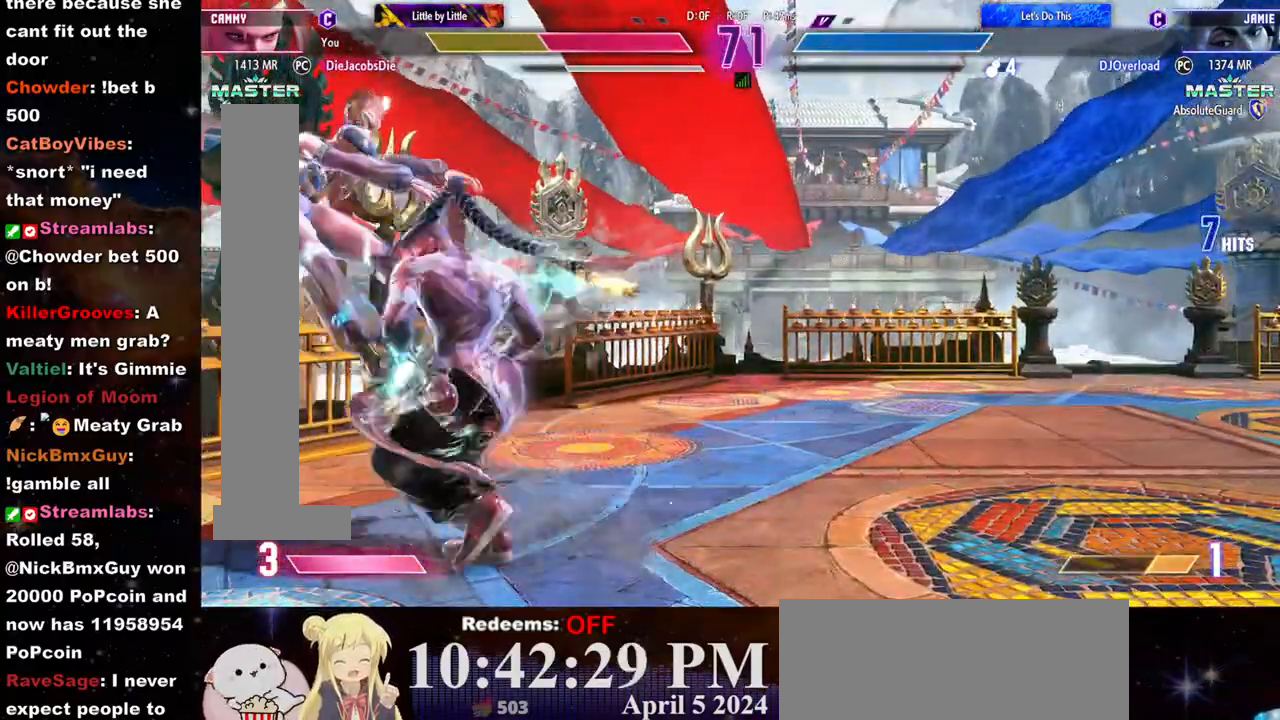
{"dt_ms": 500, "buttons": ["CIRCLE"], "left_stick": "right", "events": [[33, "CIRCLE", "up"], [33, "CROSS", "up"], [50, "left_stick", "right"], [133, "CIRCLE", "down"], [133, "CROSS", "down"], [200, "CIRCLE", "up"], [200, "CROSS", "up"], [283, "CIRCLE", "down"], [283, "CROSS", "down"], [333, "CROSS", "up"], [350, "CIRCLE", "up"], [417, "CIRCLE", "down"], [433, "CROSS", "down"], [500, "CROSS", "up"]]}